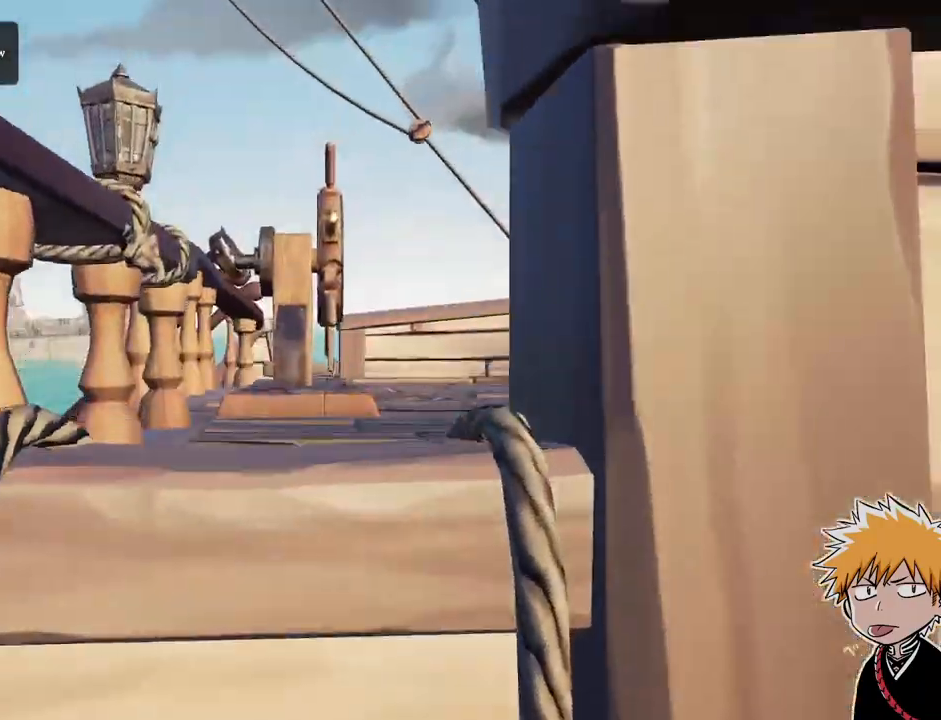
Gameplay with keyboard and mouse; each line is a JSON object with the keys and mouse buttons held at the frame after it. "events" lists presses ("down") and releases ("up") of "1", "2", "3", "a", "ctrl", "d", "e", "f", "q", "r", "s", "shift", "space", "tab", "w", "mouse_left", "mouse_wheel", "mouse_right", "mouse_mb4" and "mouse_mb5" between this image and that frame as [ms after this image, input, new state], when the widget could be followed in between. "mouse_left", "mouse_wheel", "mouse_right", "mouse_mb4", "mouse_mb5" = the "left", "wheel", "right", "mb4", "mb5" buttons of the "mouse" list. No other keys are recorded. "wheel" means that the mouse wheel is clicked or scrolled. Mouse movement is not recorded.
{"keys": ["w"], "mouse": [], "events": []}
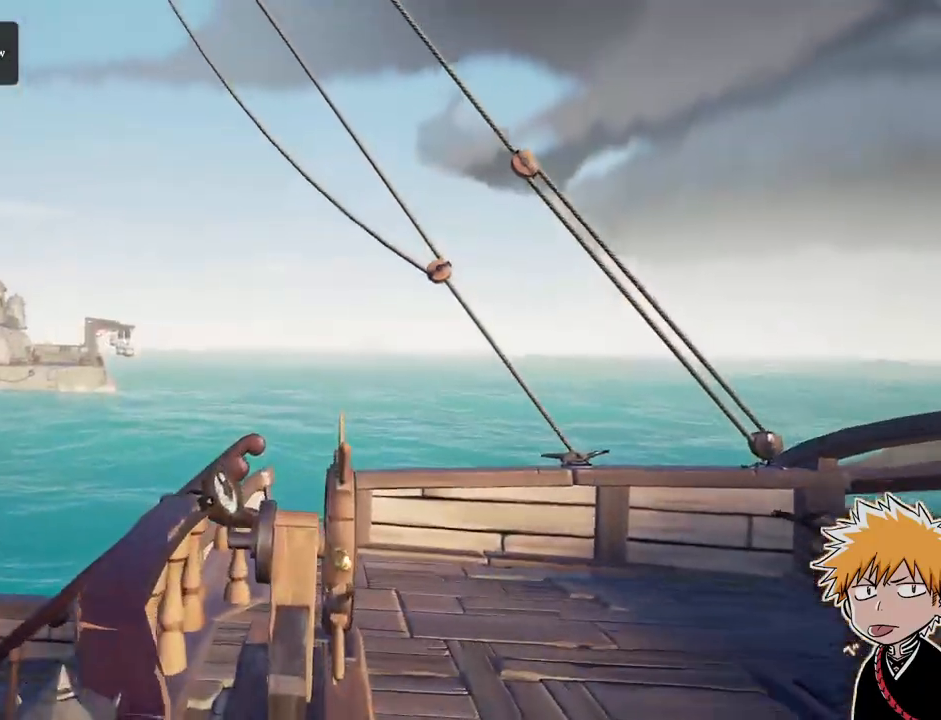
{"keys": ["w"], "mouse": [], "events": [[167, "1", "down"], [283, "1", "up"]]}
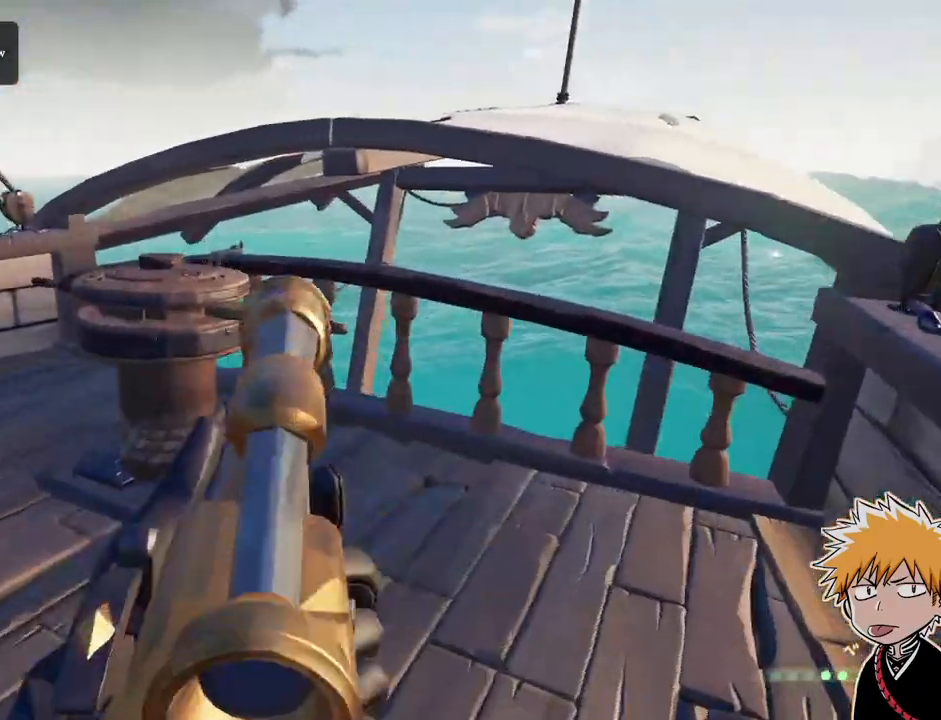
{"keys": ["d", "s"], "mouse": [], "events": [[183, "d", "down"], [183, "space", "down"], [217, "w", "up"], [383, "space", "up"], [500, "s", "down"]]}
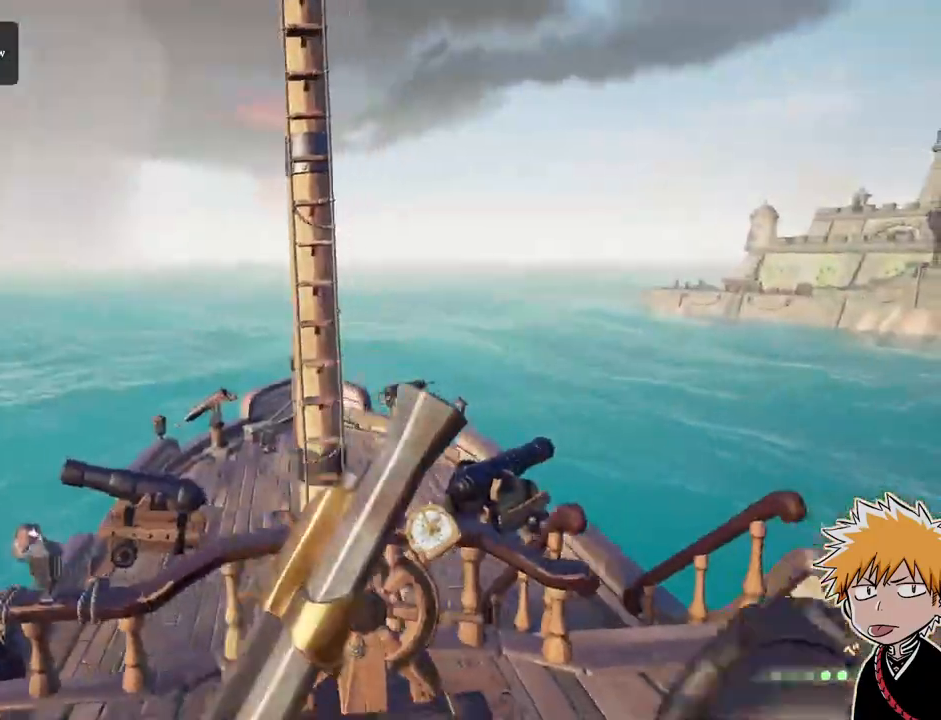
{"keys": ["s"], "mouse": [], "events": [[33, "d", "up"], [250, "space", "down"], [433, "space", "up"]]}